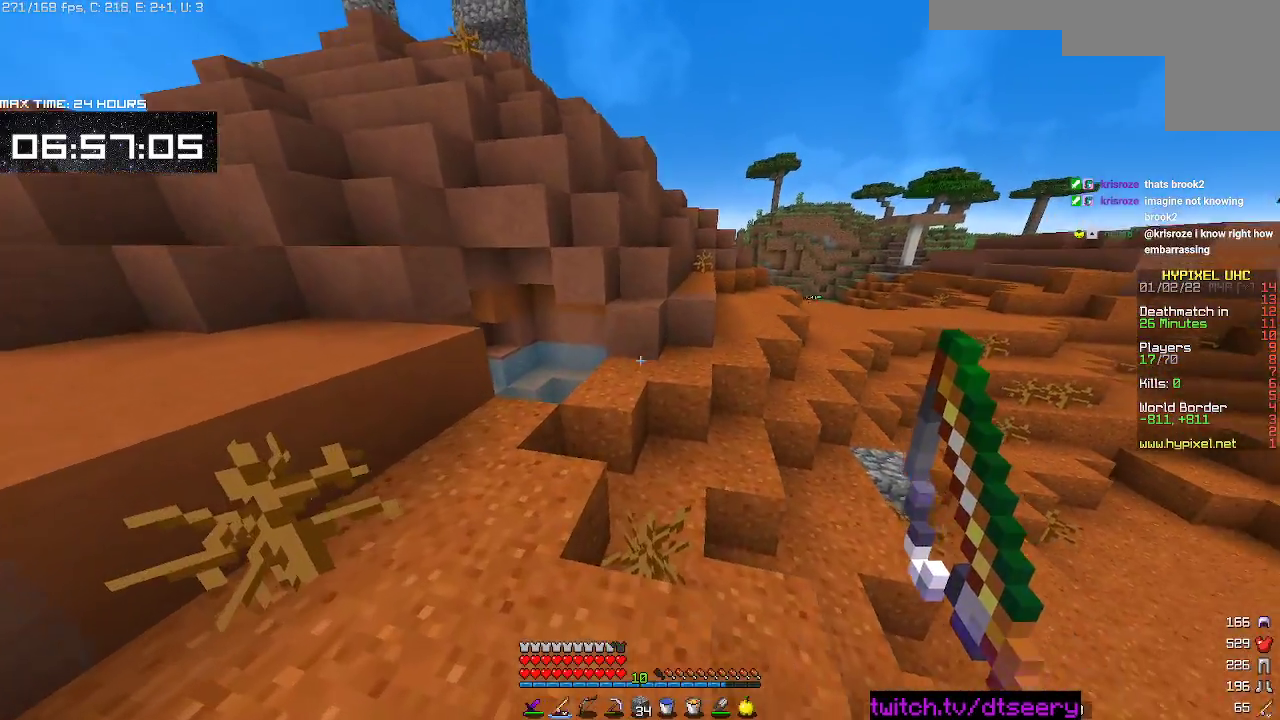
Gameplay with keyboard and mouse; each line is a JSON object with the keys and mouse buttons held at the frame after it. "events" lists presses ("down") and releases ("up") of "a", "d", "s", "space", "w", "mouse_left" and "mouse_right" between this image and that frame as [ms after this image, input, new state], when the widget could be followed in between. "mouse_left", "mouse_right" = the "left", "right" buttons of the "mouse" list. No other keys are recorded. Fast repeated clicks can show as one long hold. Mouse movement is not recorded.
{"keys": ["space", "w"], "mouse": [], "events": [[300, "mouse_right", "down"], [383, "space", "down"], [417, "mouse_right", "up"]]}
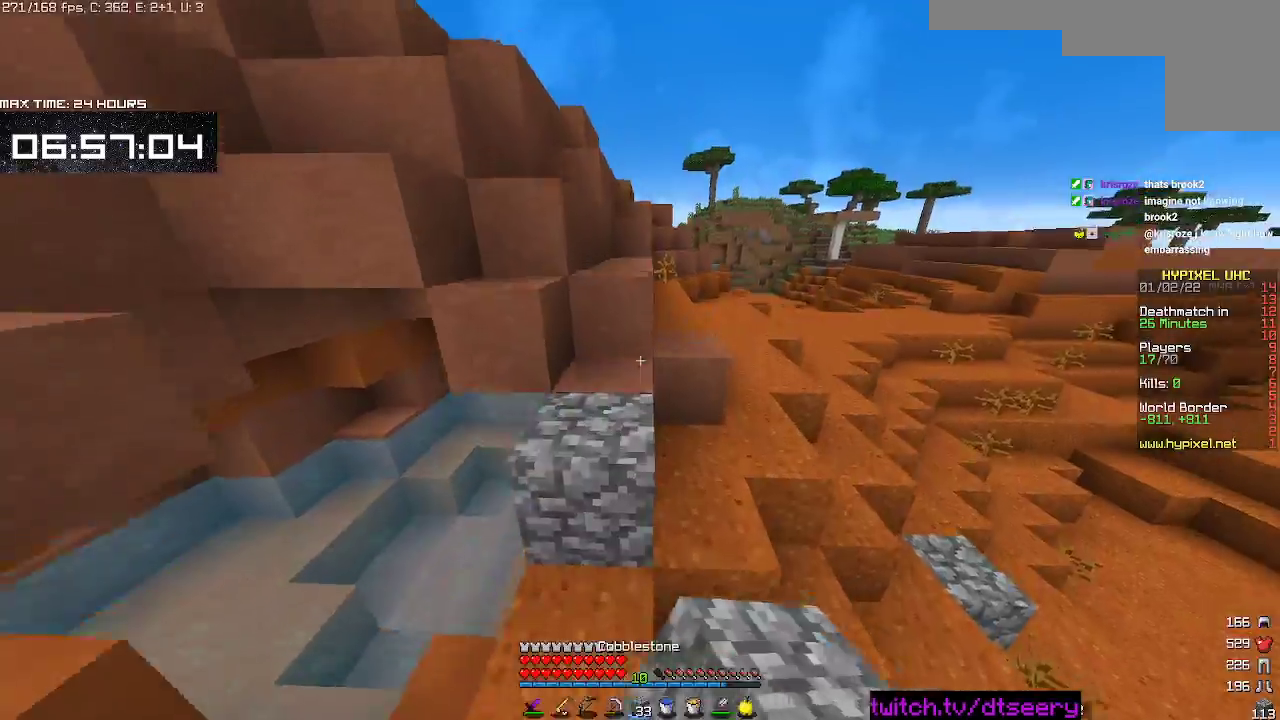
{"keys": ["space", "w"], "mouse": [], "events": [[117, "space", "up"], [183, "d", "down"], [250, "space", "down"], [283, "d", "up"], [433, "a", "down"], [500, "a", "up"]]}
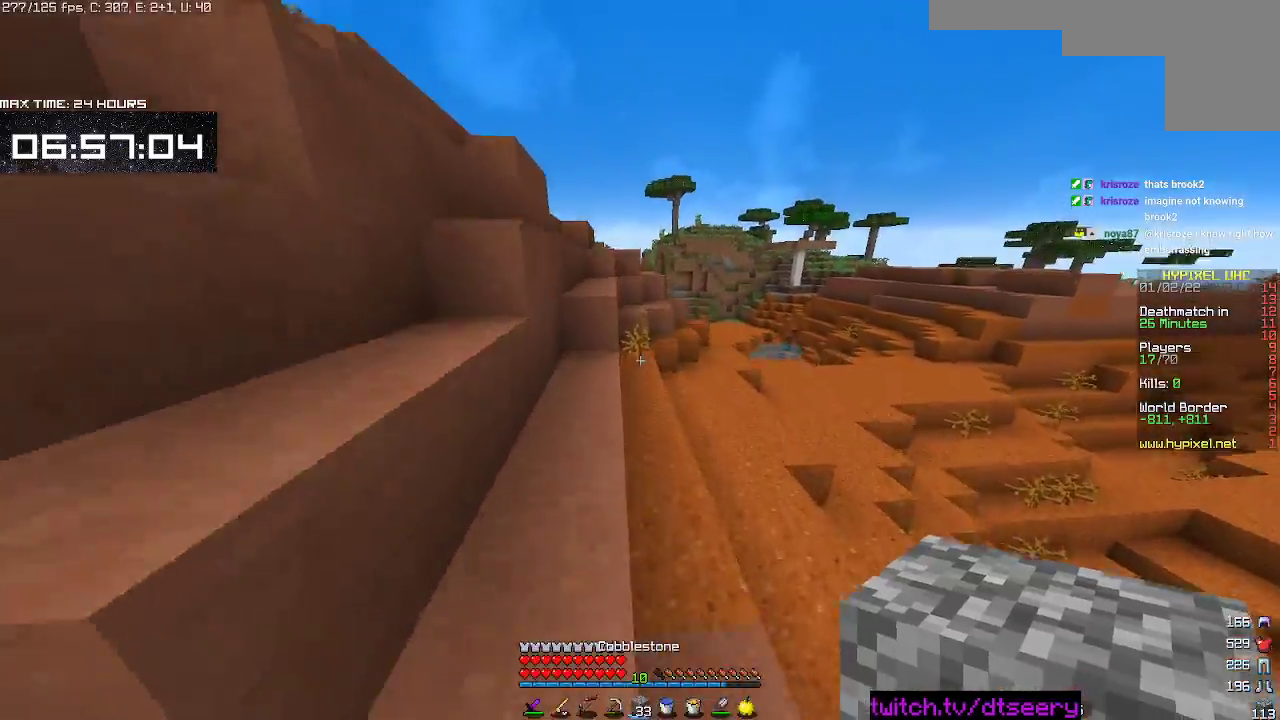
{"keys": ["space", "w"], "mouse": [], "events": [[17, "space", "up"], [267, "space", "down"]]}
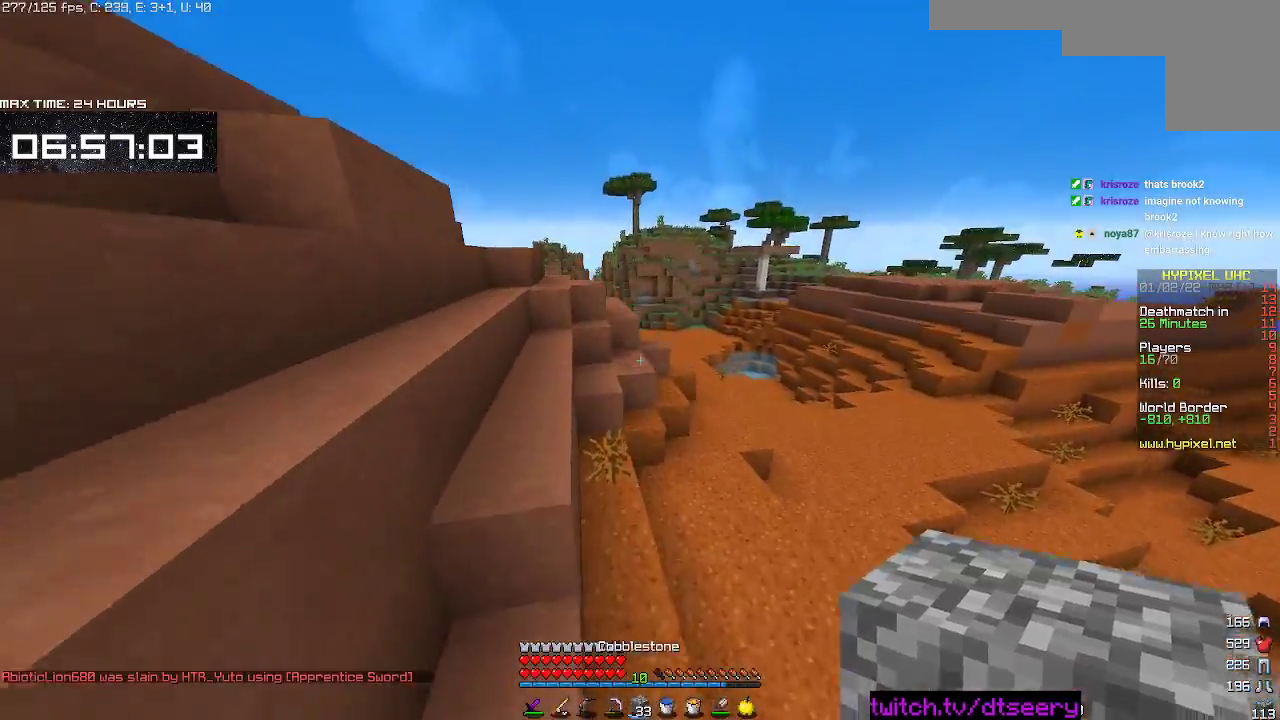
{"keys": ["space", "w"], "mouse": [], "events": [[183, "space", "up"], [383, "space", "down"]]}
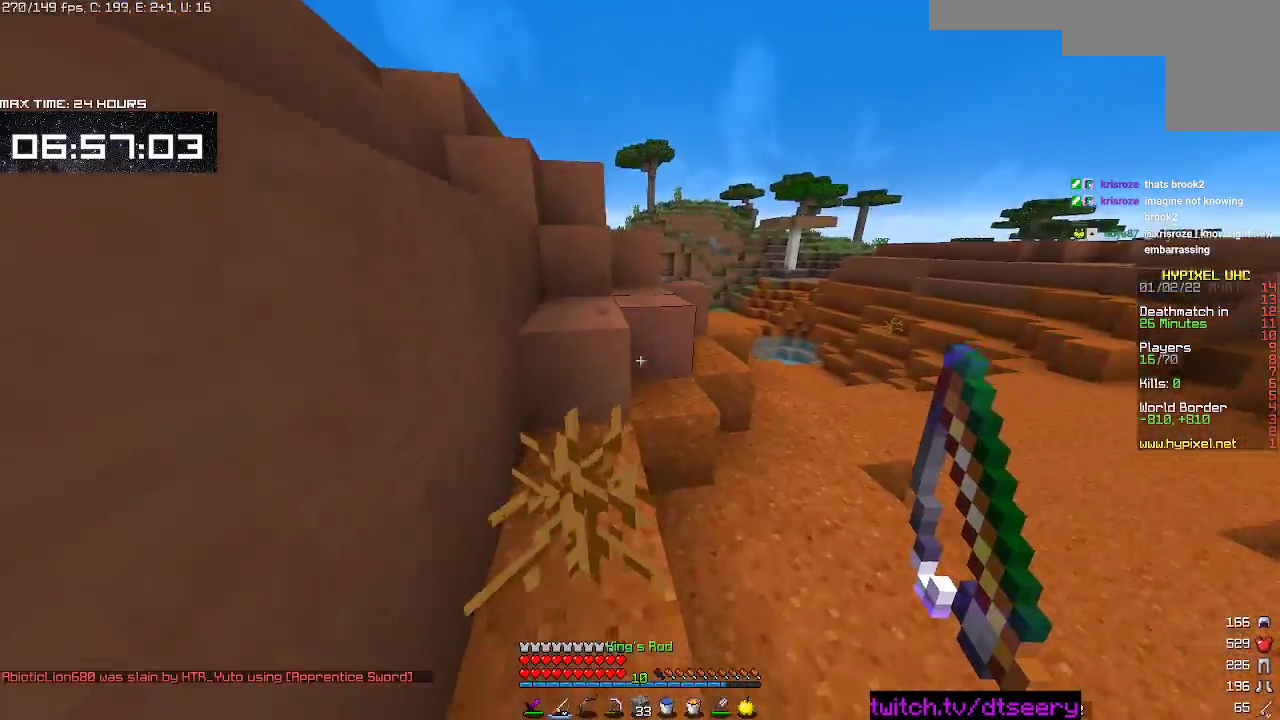
{"keys": ["space", "w"], "mouse": [], "events": [[167, "space", "up"], [367, "space", "down"]]}
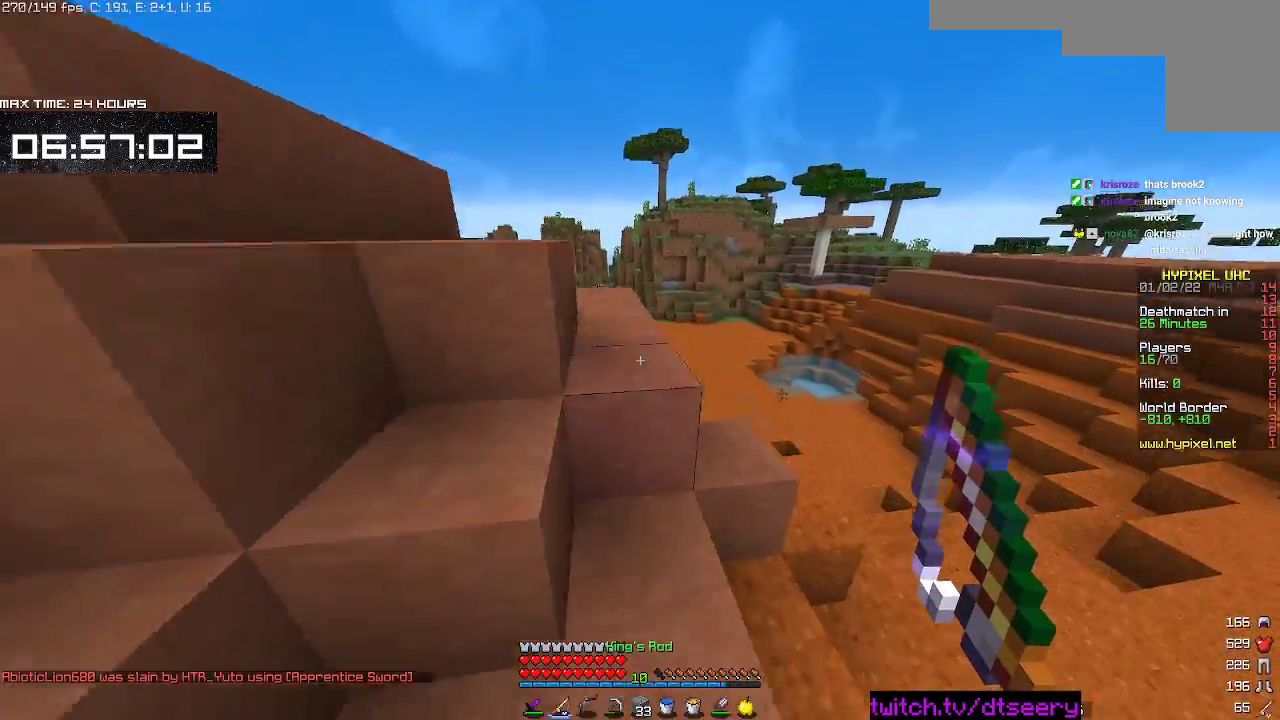
{"keys": ["a", "space", "w"], "mouse": [], "events": [[67, "space", "up"], [333, "space", "down"], [383, "a", "down"]]}
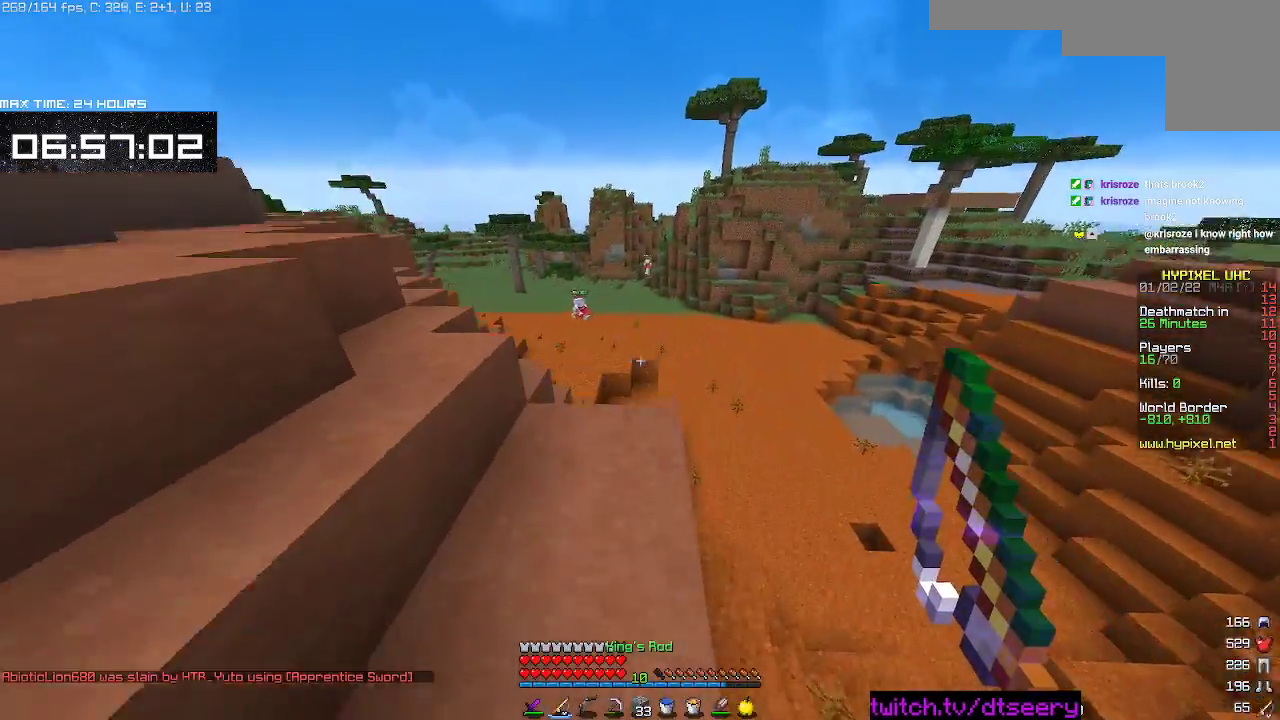
{"keys": ["a", "space", "w"], "mouse": [], "events": [[83, "space", "up"], [233, "a", "up"], [433, "space", "down"], [450, "a", "down"]]}
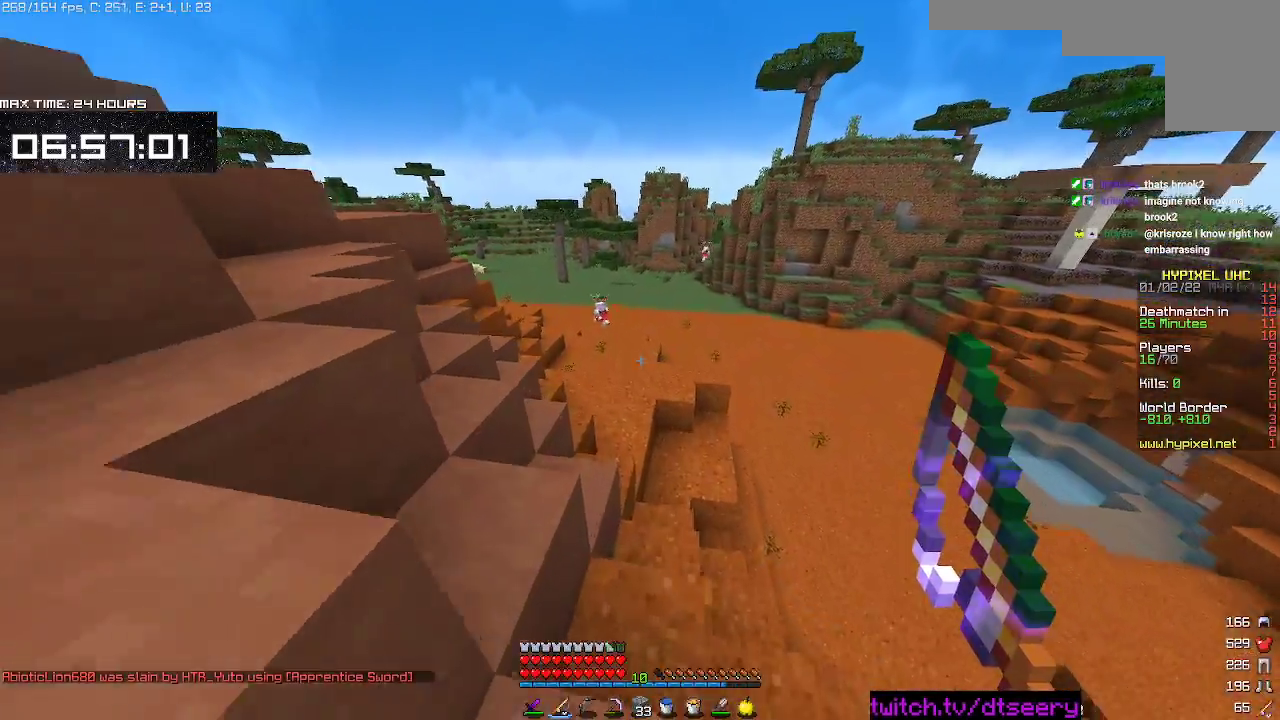
{"keys": ["a"], "mouse": [], "events": [[150, "w", "up"], [167, "space", "up"]]}
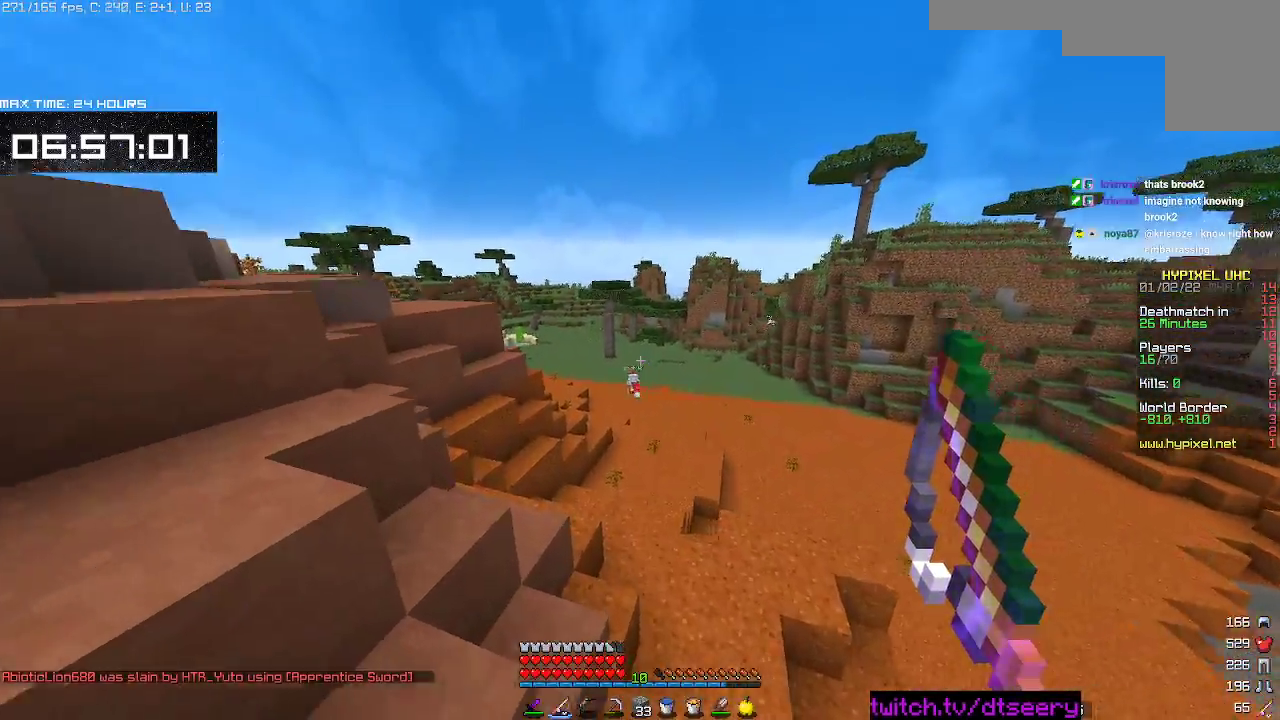
{"keys": ["d", "w"], "mouse": [], "events": [[133, "a", "up"], [383, "d", "down"], [450, "w", "down"]]}
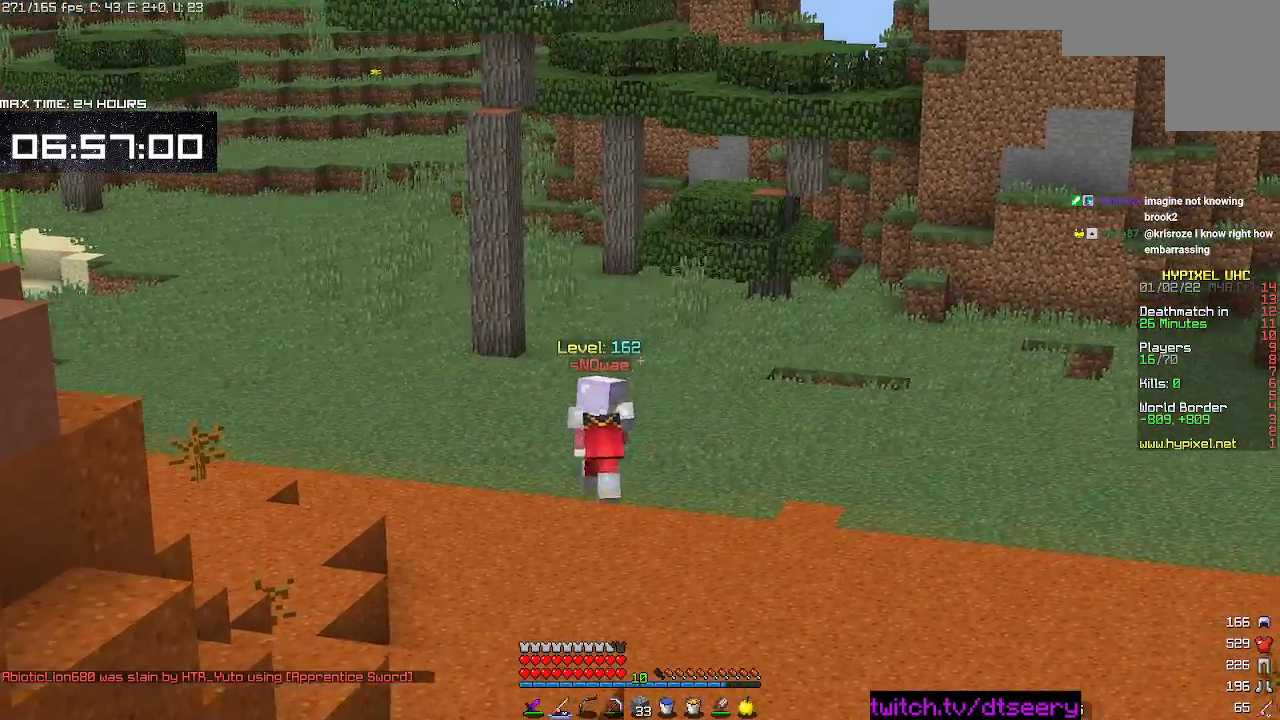
{"keys": ["w"], "mouse": [], "events": [[183, "d", "up"]]}
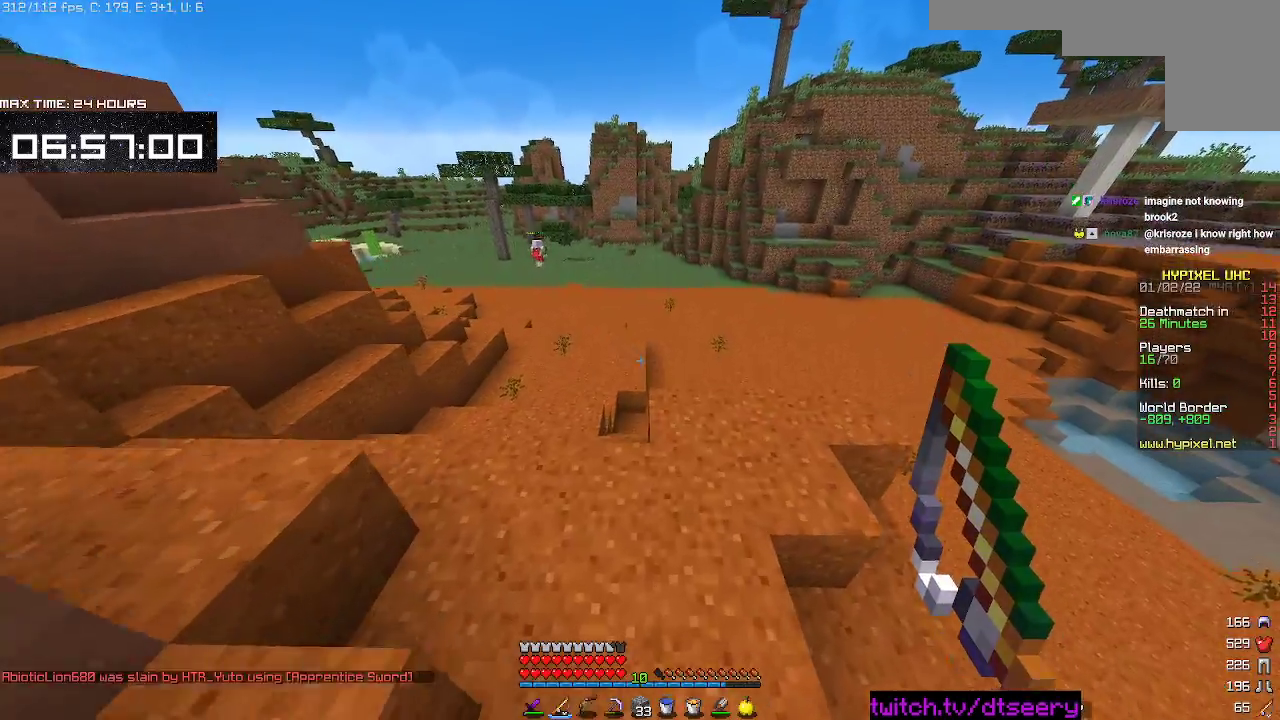
{"keys": ["w"], "mouse": [], "events": []}
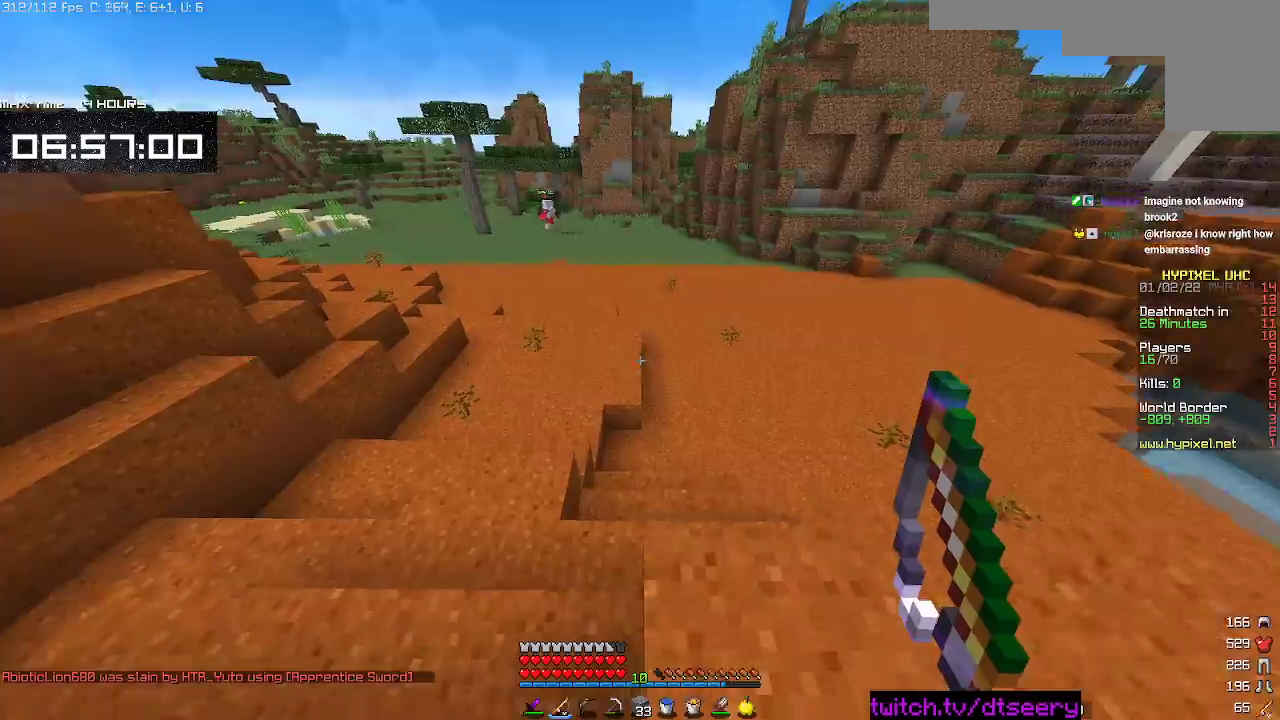
{"keys": ["a", "w"], "mouse": [], "events": [[50, "space", "down"], [217, "a", "down"], [417, "space", "up"]]}
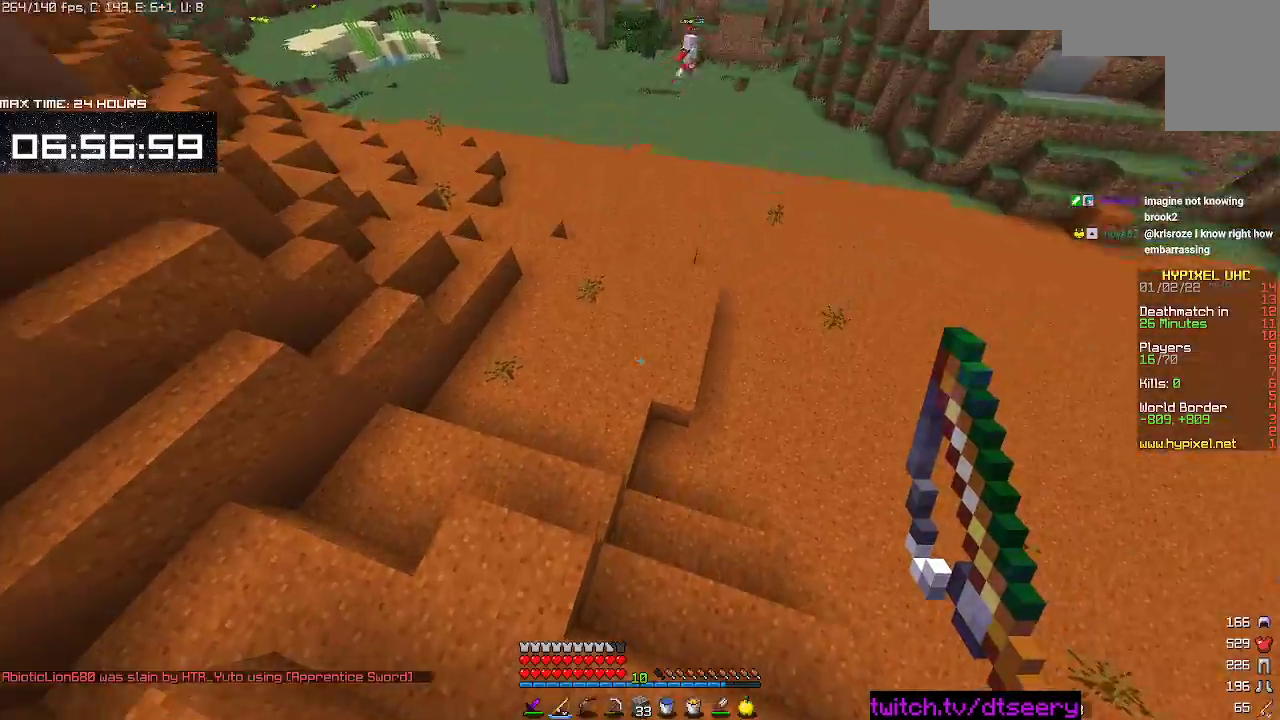
{"keys": ["w"], "mouse": ["right"], "events": [[50, "a", "up"], [333, "mouse_right", "down"]]}
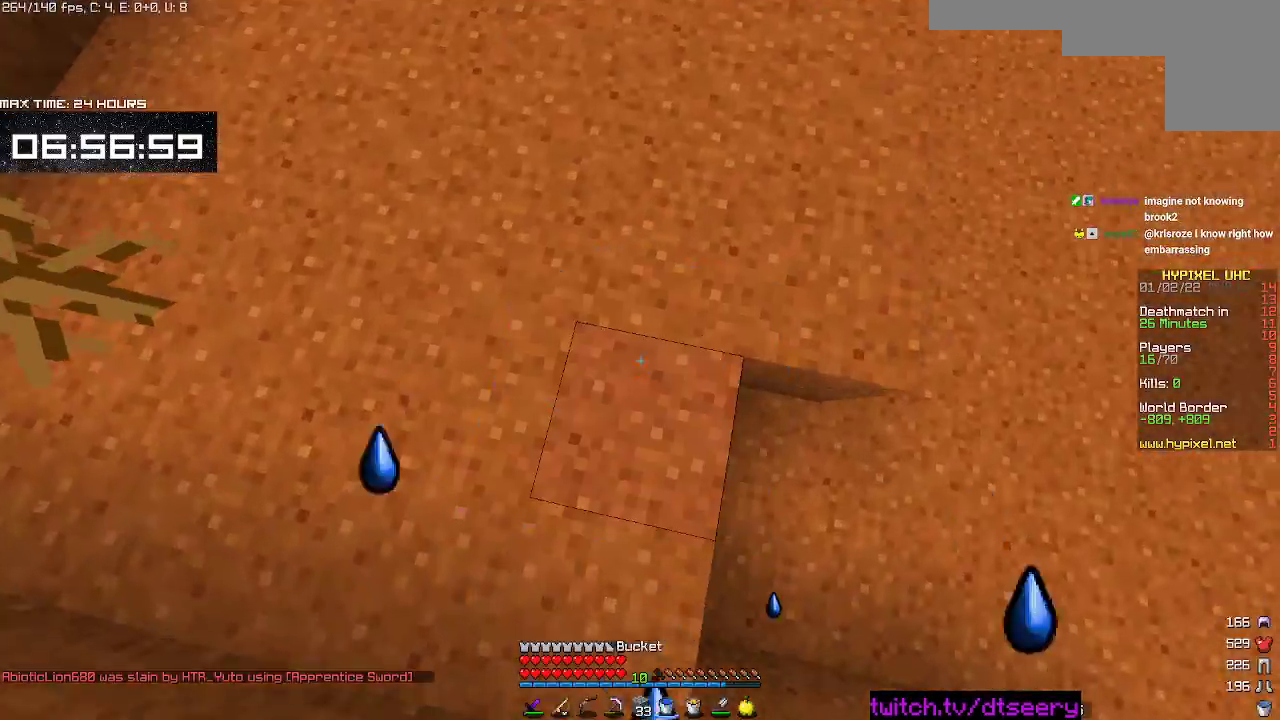
{"keys": ["space", "w"], "mouse": [], "events": [[50, "mouse_right", "up"], [200, "space", "down"]]}
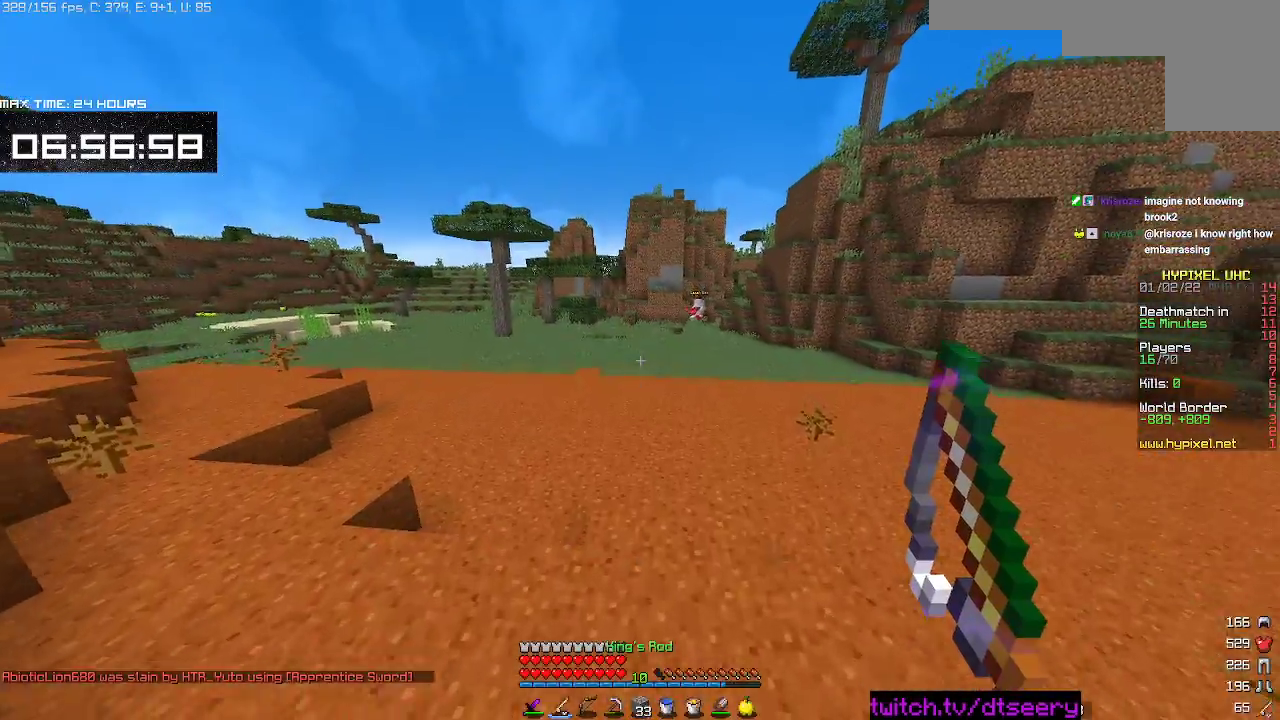
{"keys": ["space", "w"], "mouse": [], "events": []}
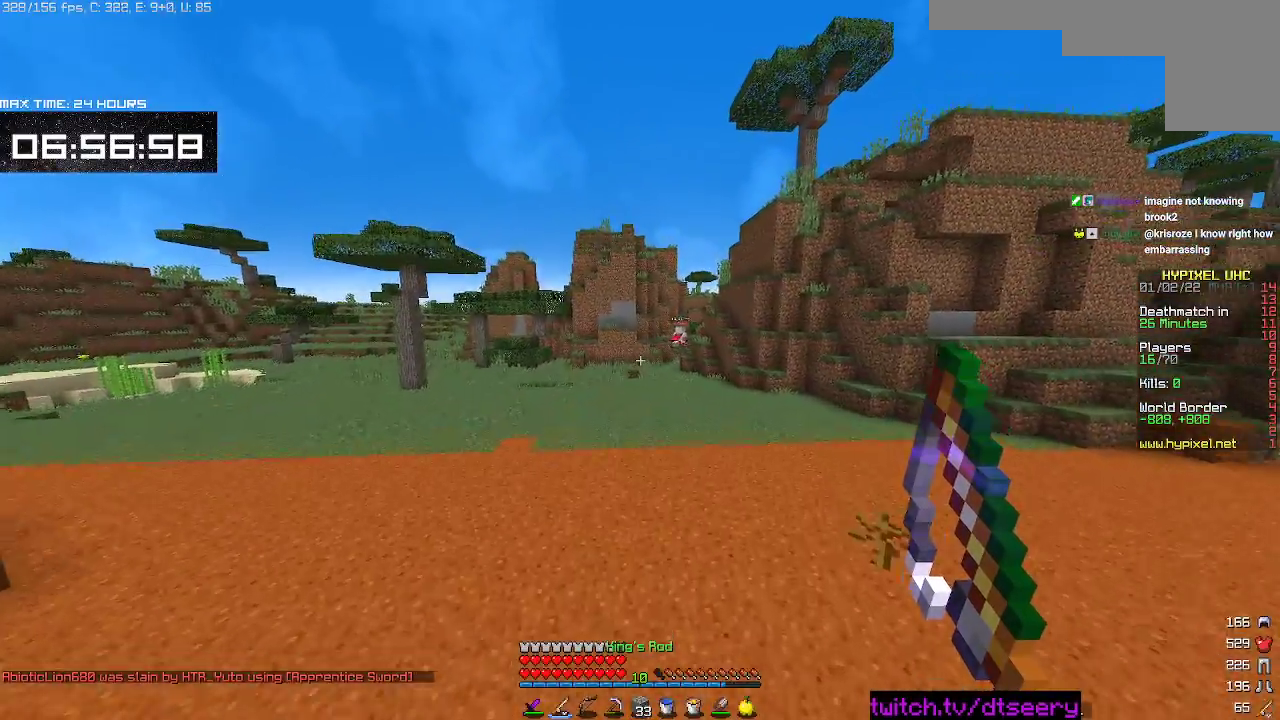
{"keys": ["a", "s"], "mouse": [], "events": [[150, "a", "down"], [250, "w", "up"], [333, "space", "up"], [467, "s", "down"]]}
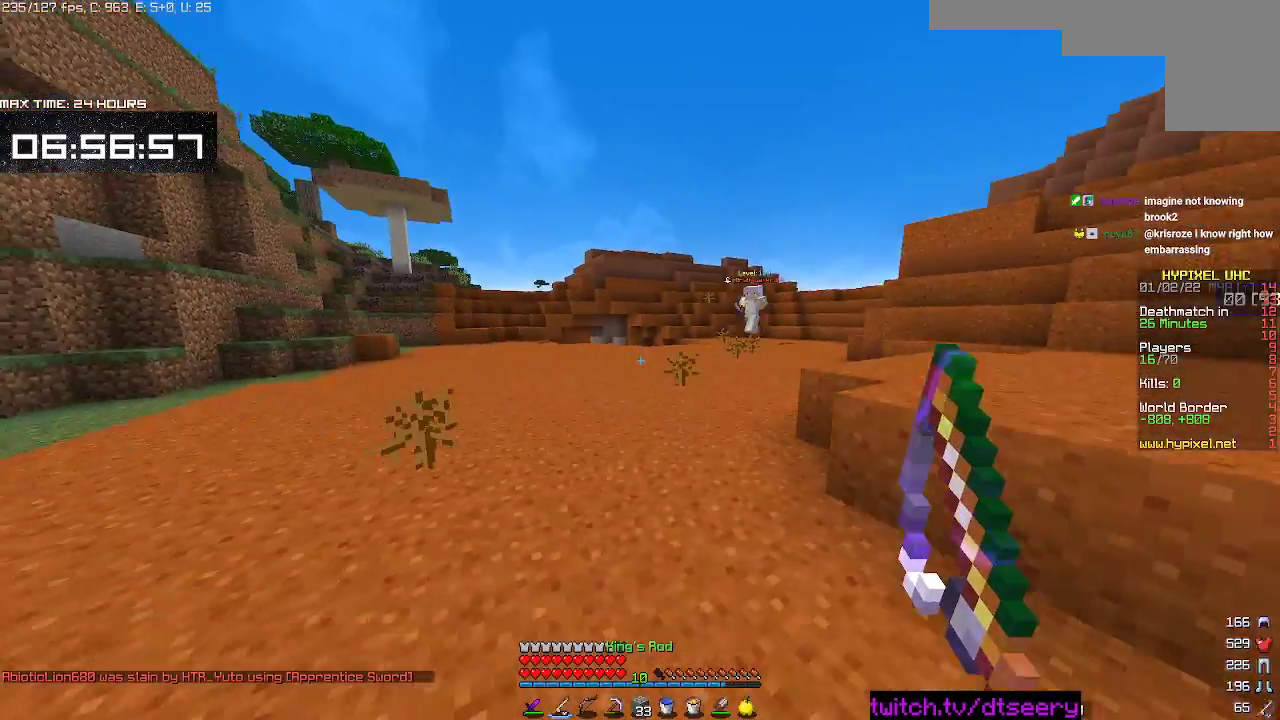
{"keys": ["d", "w"], "mouse": ["right"], "events": [[167, "s", "up"], [250, "w", "down"], [267, "d", "down"], [317, "a", "up"], [467, "mouse_right", "down"]]}
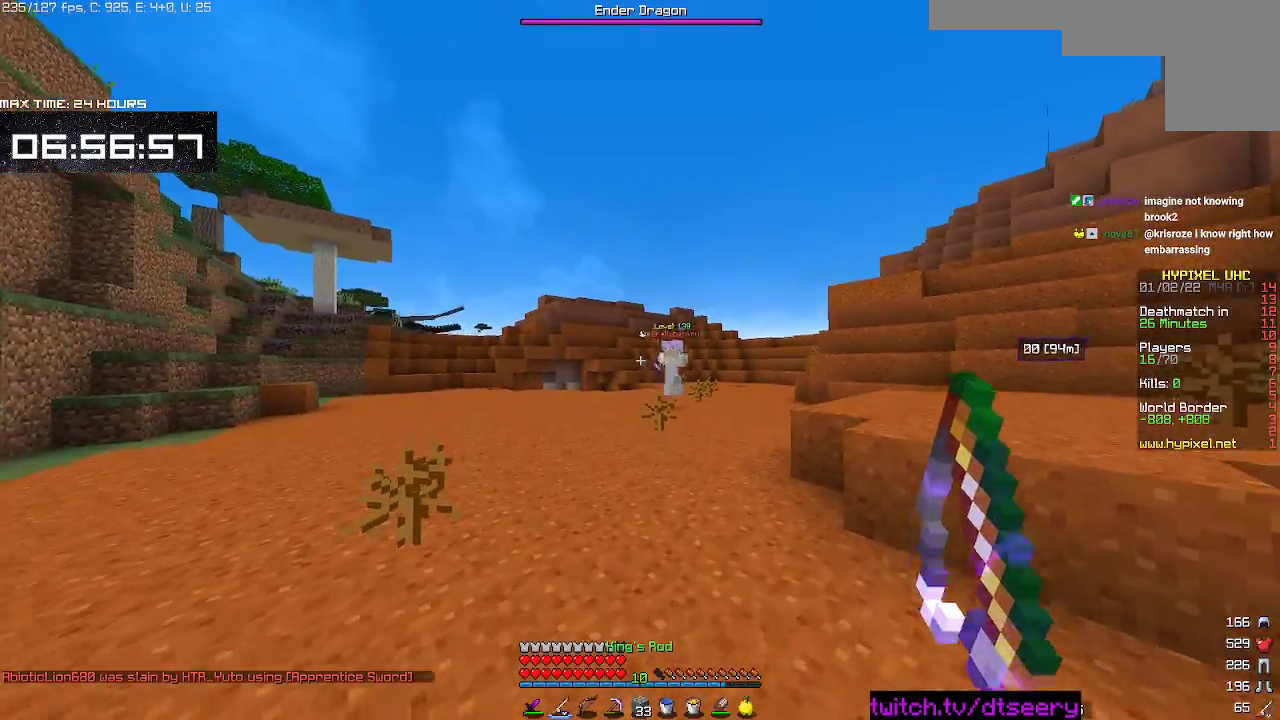
{"keys": ["a", "w"], "mouse": ["right"], "events": [[17, "a", "down"], [183, "d", "up"], [183, "mouse_right", "up"], [183, "w", "up"], [383, "mouse_right", "down"], [417, "w", "down"]]}
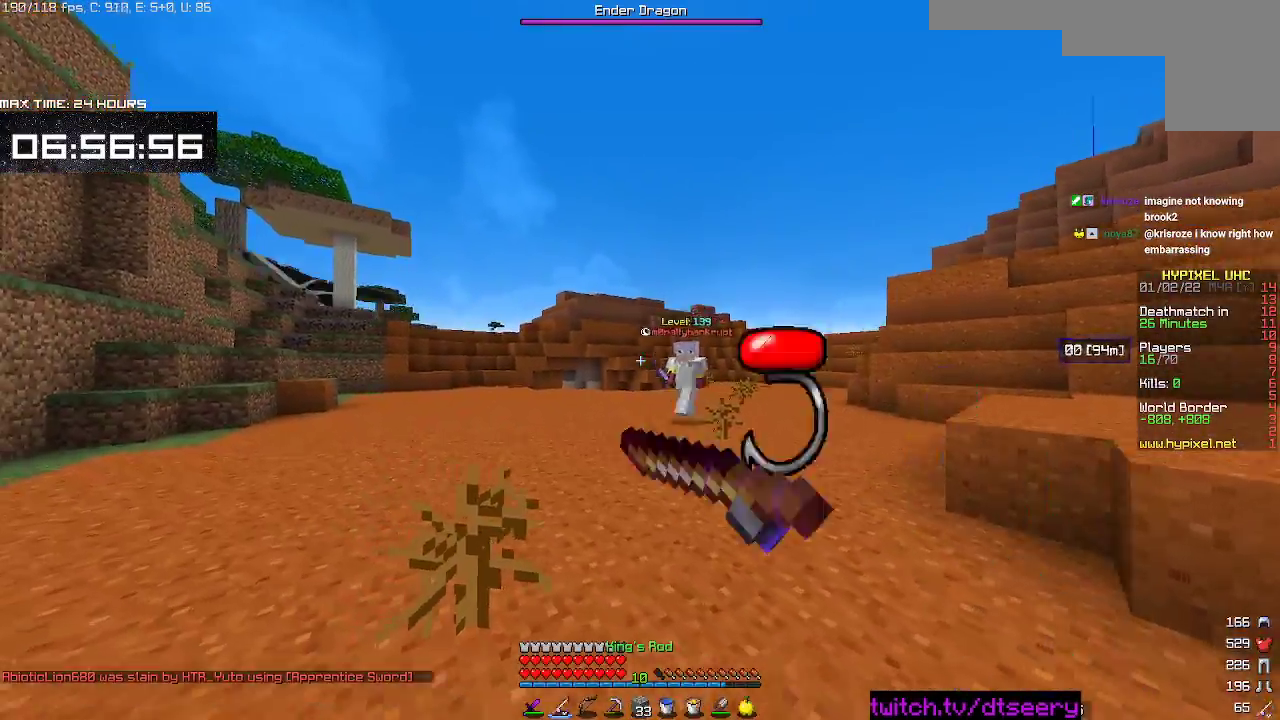
{"keys": ["w"], "mouse": ["right"], "events": [[50, "mouse_right", "up"], [83, "a", "up"], [400, "mouse_right", "down"]]}
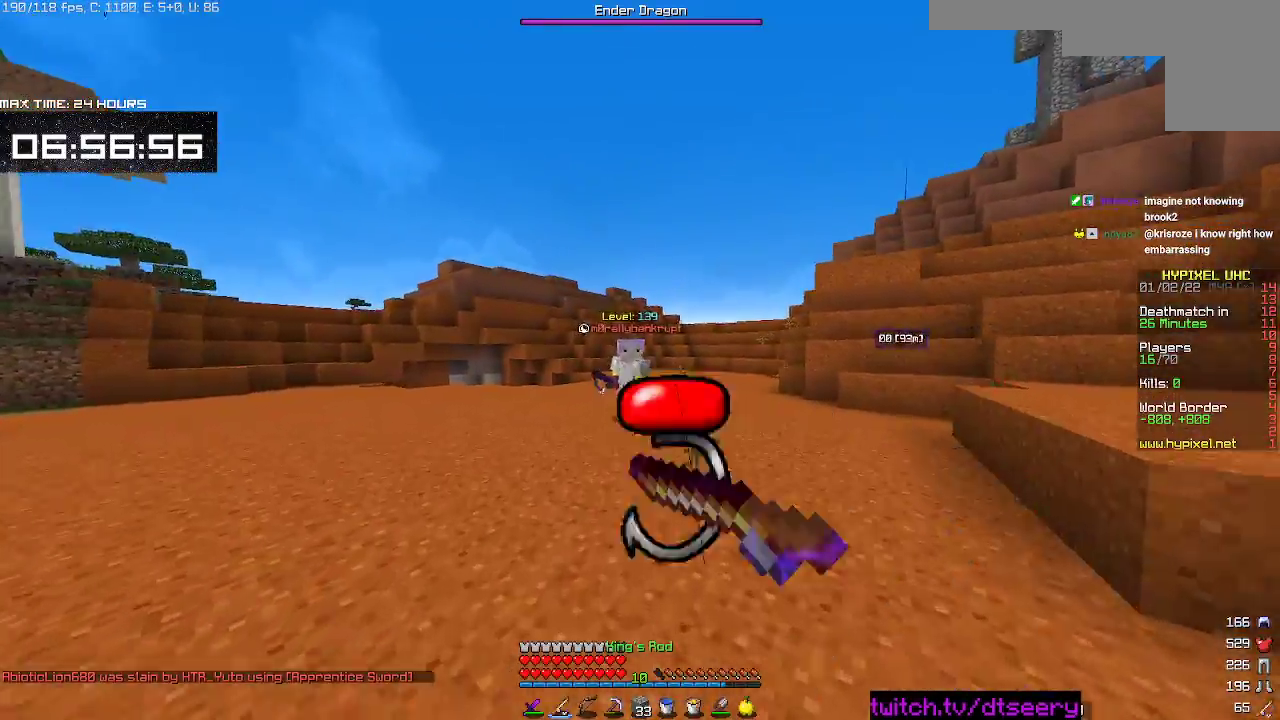
{"keys": ["w"], "mouse": [], "events": [[83, "mouse_right", "up"], [100, "space", "down"], [350, "mouse_right", "down"], [350, "space", "up"], [500, "mouse_right", "up"]]}
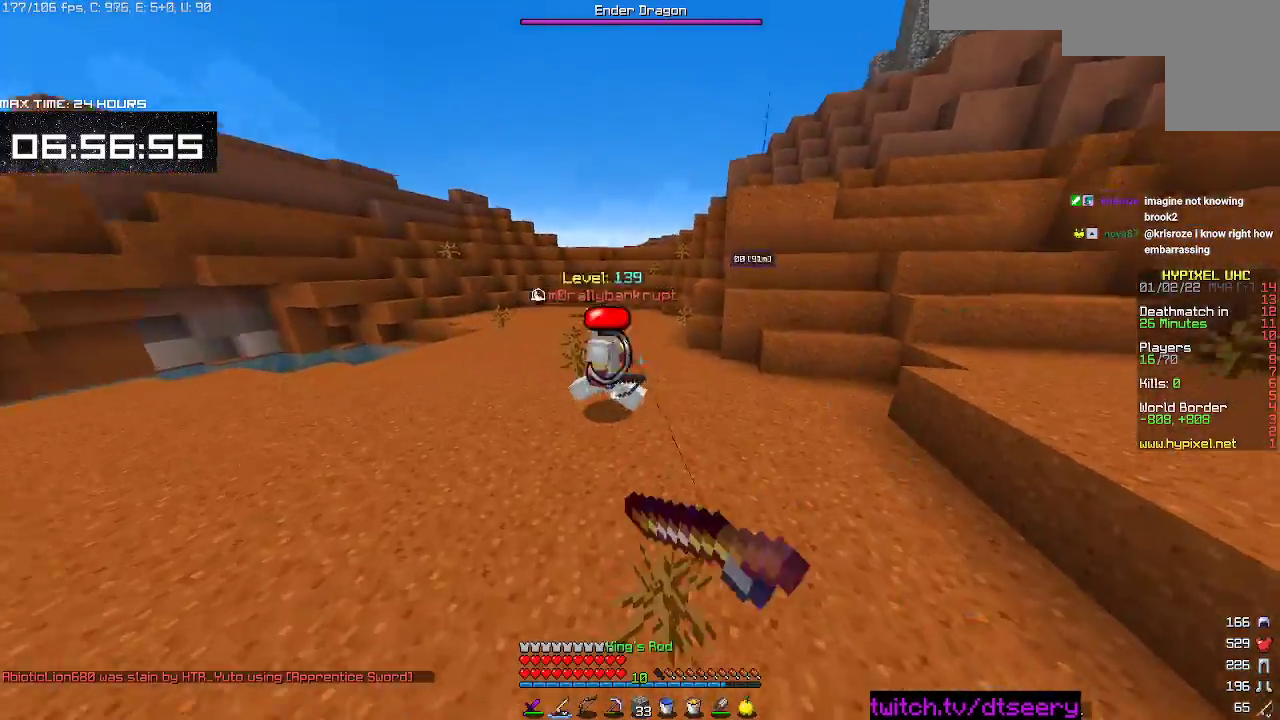
{"keys": ["w"], "mouse": ["left"], "events": [[67, "mouse_left", "down"], [333, "mouse_left", "up"], [350, "mouse_right", "down"], [400, "mouse_left", "down"], [450, "mouse_right", "up"]]}
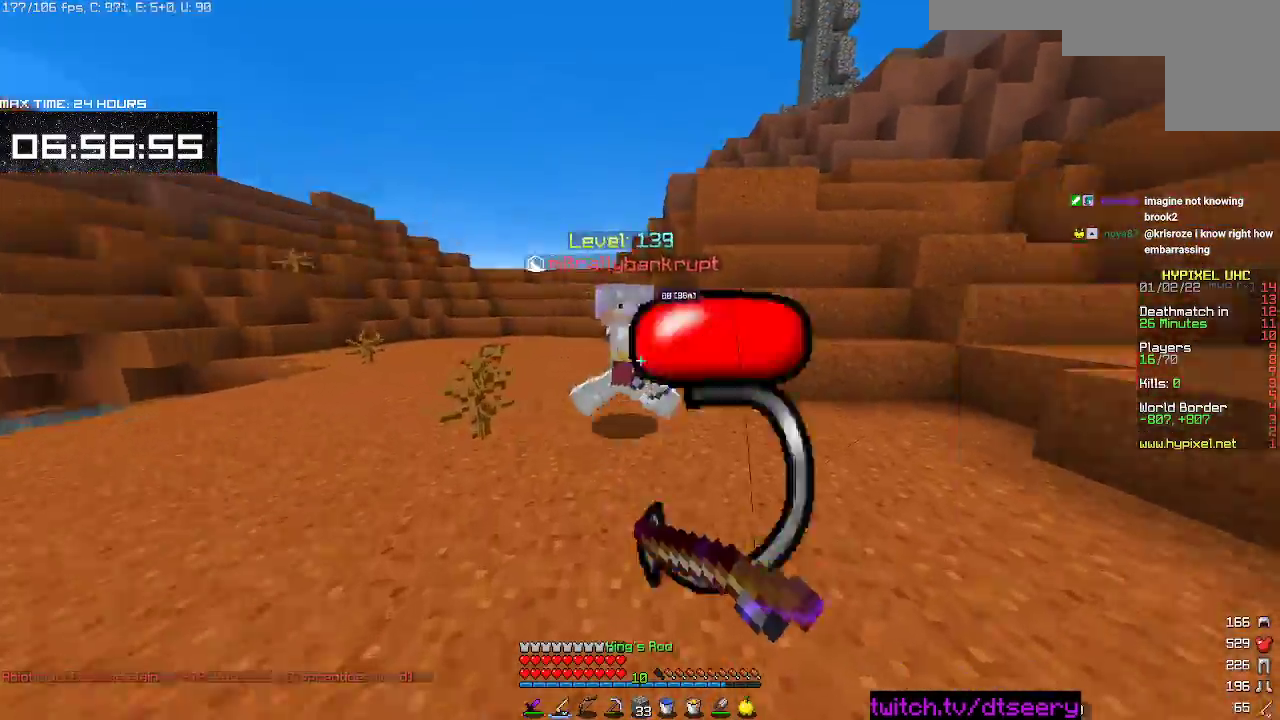
{"keys": ["d", "w"], "mouse": ["left"], "events": [[283, "d", "down"]]}
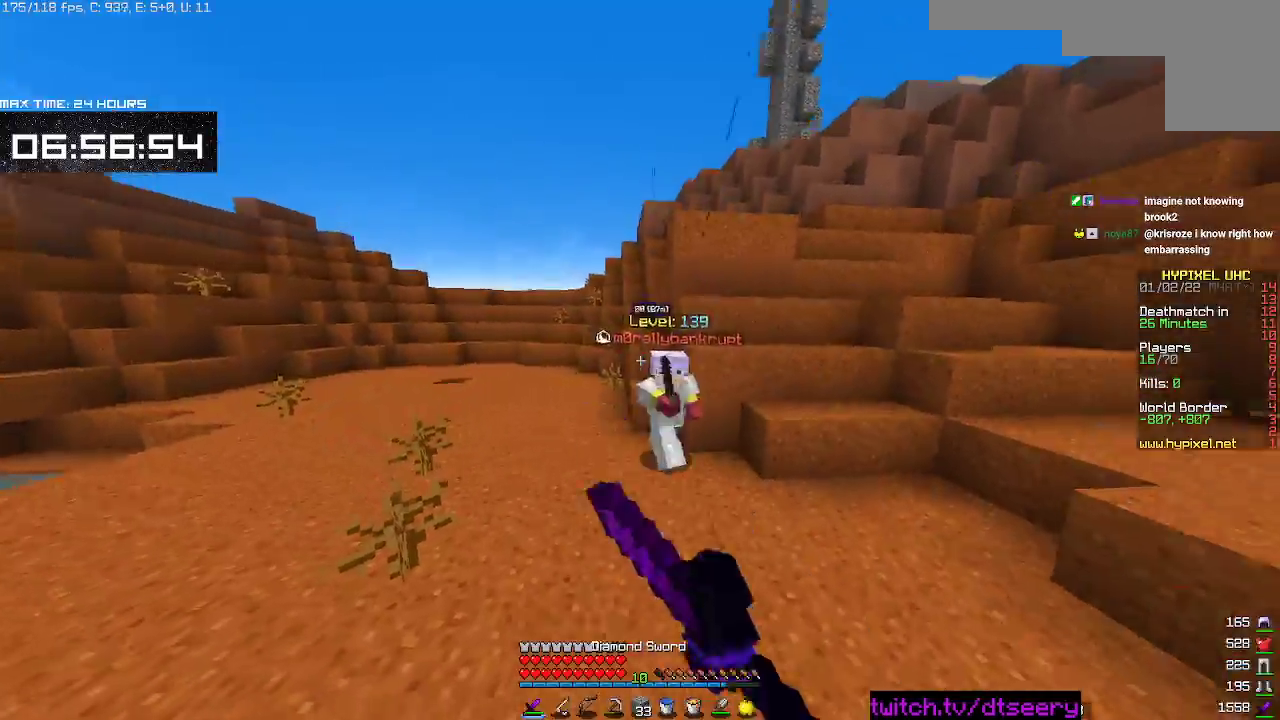
{"keys": ["w"], "mouse": ["left"], "events": [[117, "mouse_left", "up"], [217, "d", "up"], [283, "mouse_right", "down"], [383, "mouse_left", "down"], [417, "mouse_right", "up"]]}
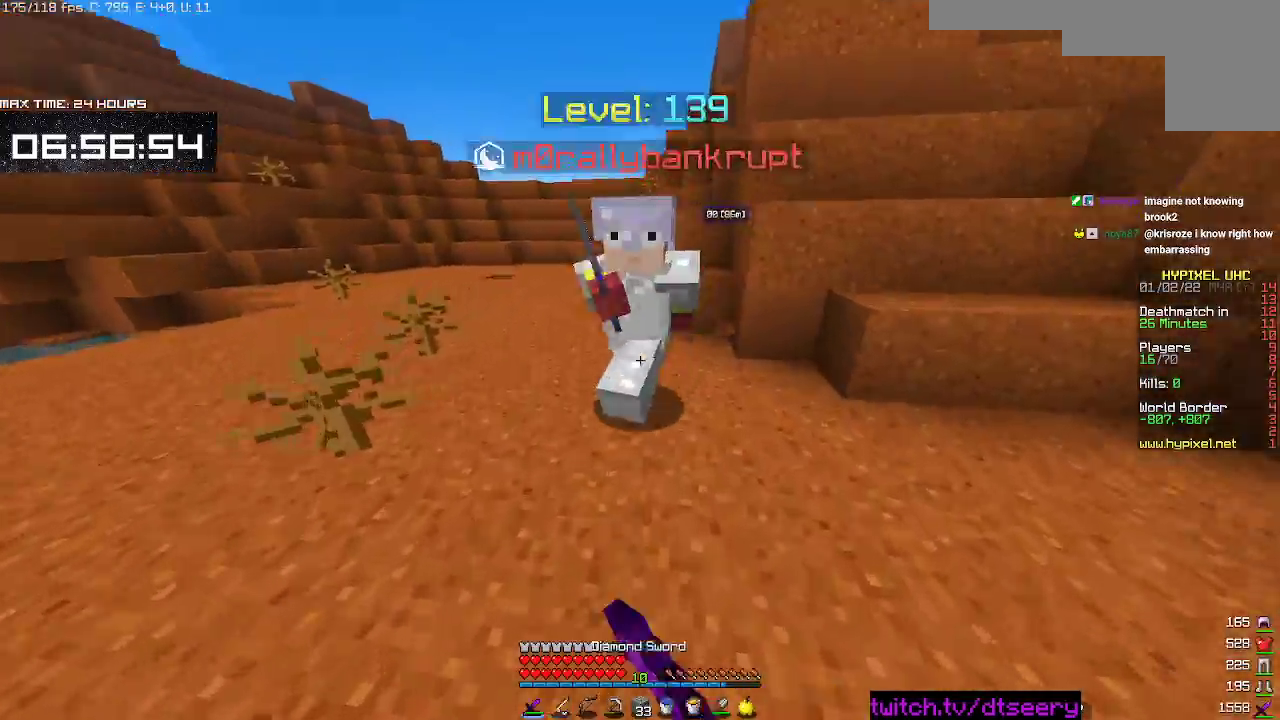
{"keys": ["w"], "mouse": ["left"], "events": [[367, "mouse_left", "up"], [433, "mouse_left", "down"]]}
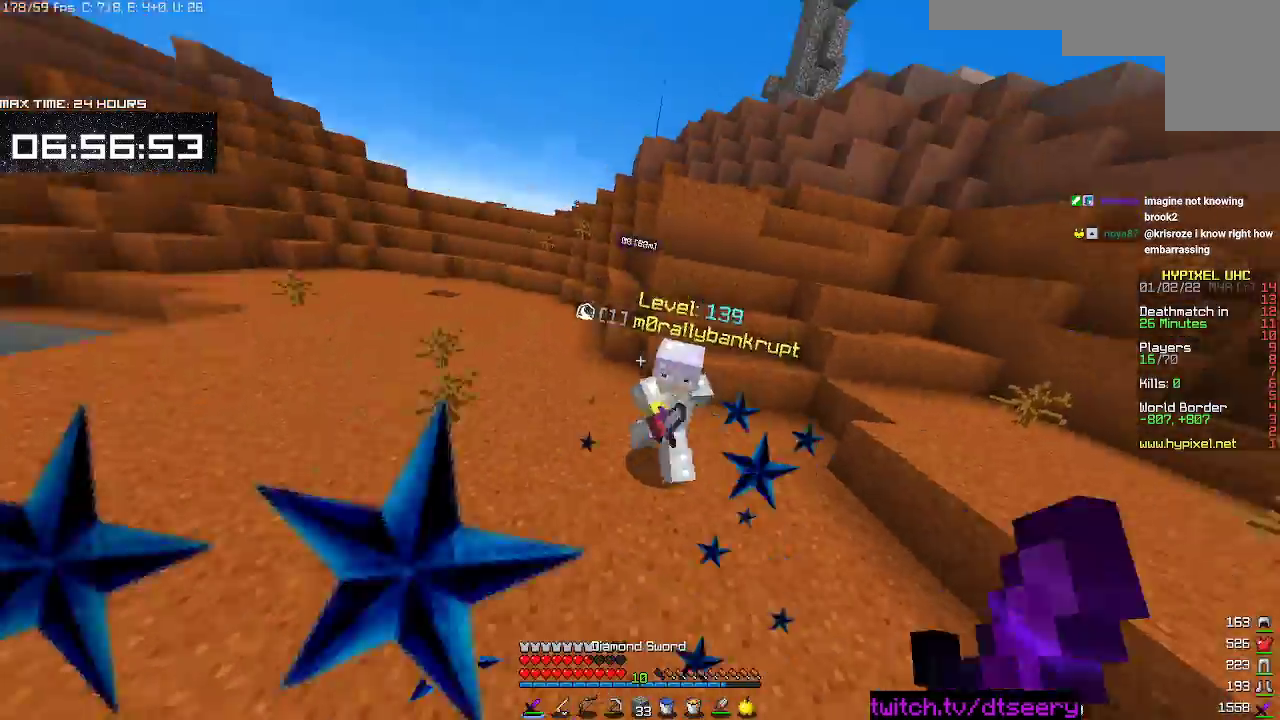
{"keys": ["w"], "mouse": [], "events": [[183, "mouse_left", "up"]]}
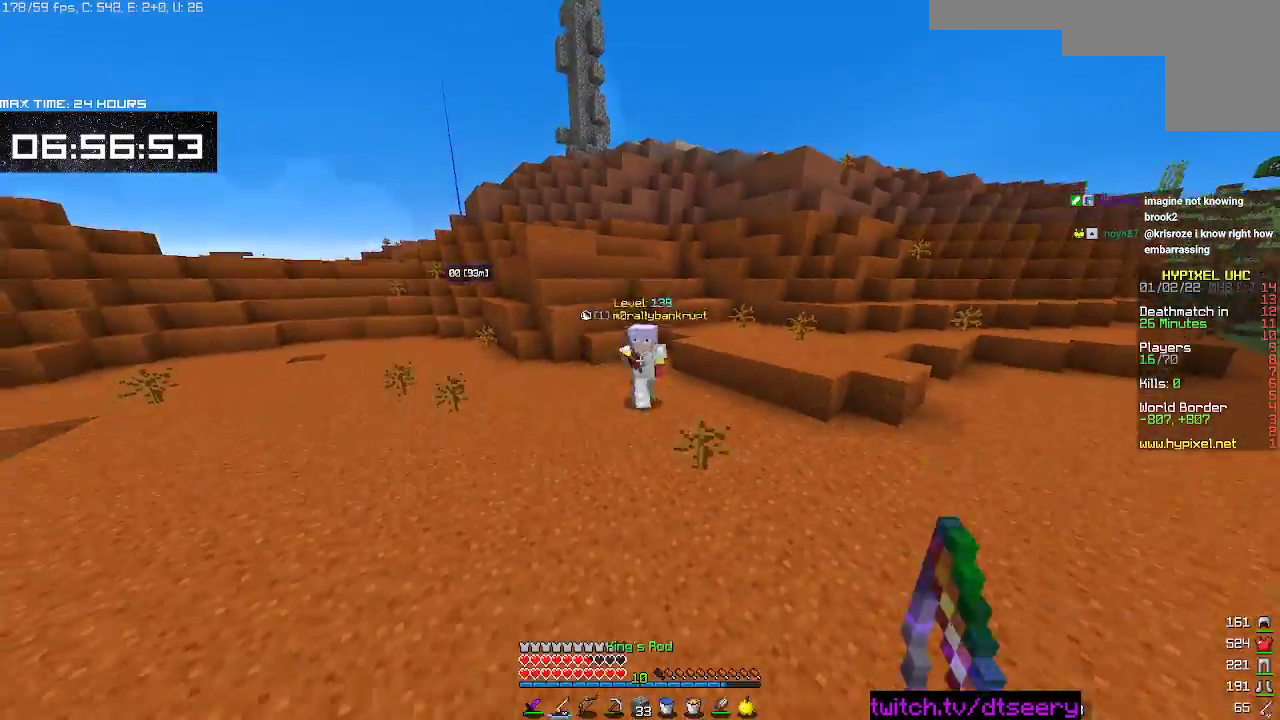
{"keys": ["a", "w"], "mouse": [], "events": [[100, "a", "down"]]}
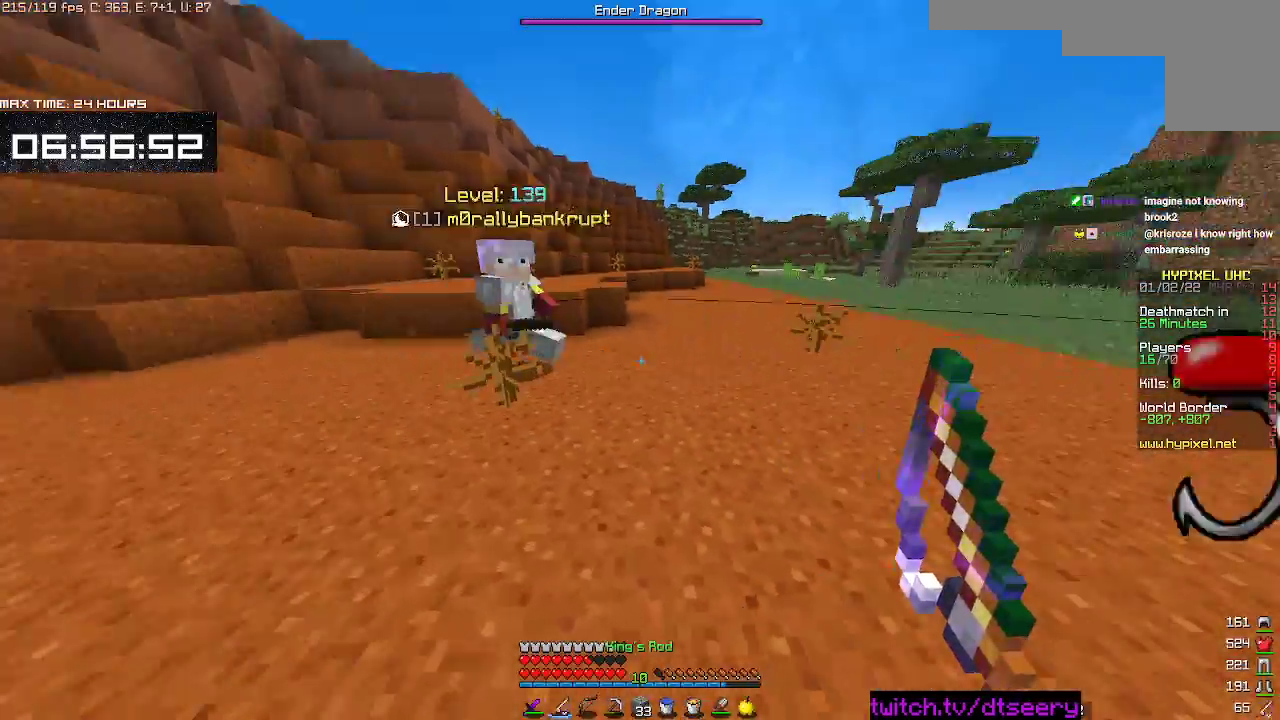
{"keys": ["w"], "mouse": ["left"], "events": [[50, "mouse_right", "down"], [67, "a", "up"], [150, "mouse_left", "down"], [167, "mouse_right", "up"], [317, "mouse_right", "down"], [383, "mouse_right", "up"]]}
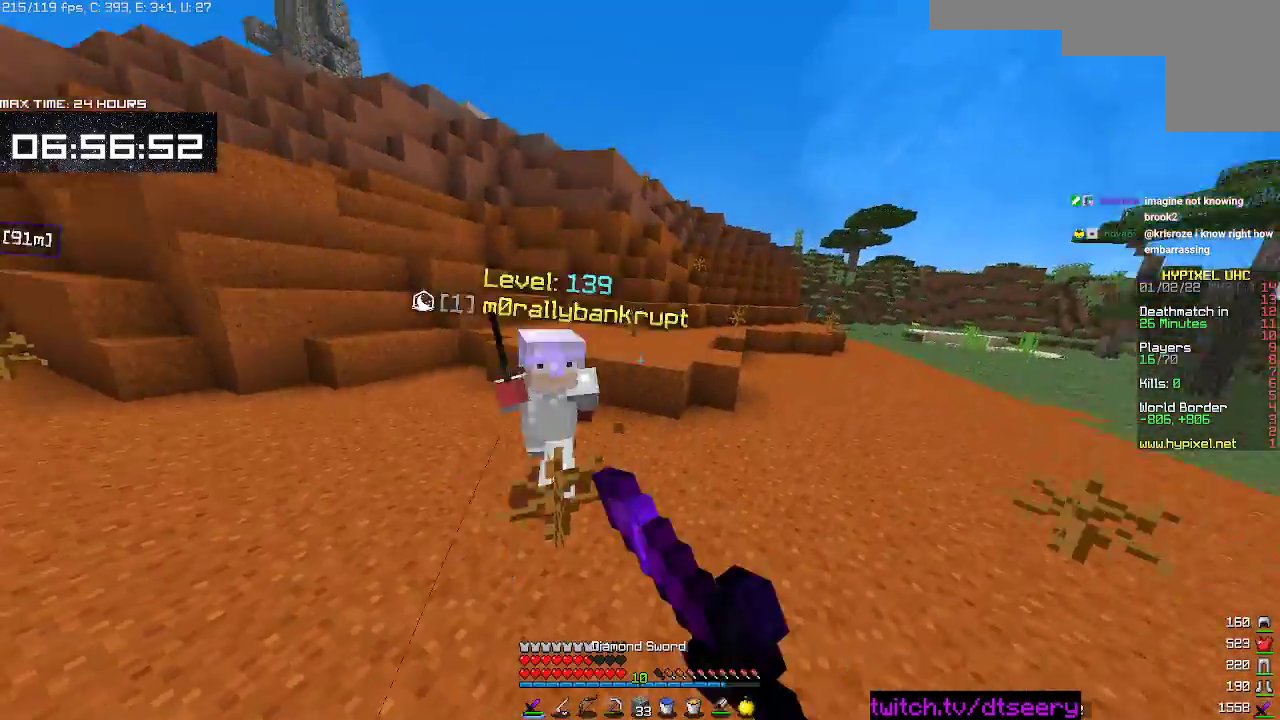
{"keys": ["w"], "mouse": [], "events": [[167, "a", "down"], [183, "w", "up"], [300, "mouse_right", "down"], [333, "mouse_right", "up"], [367, "w", "down"], [450, "a", "up"], [450, "mouse_left", "up"]]}
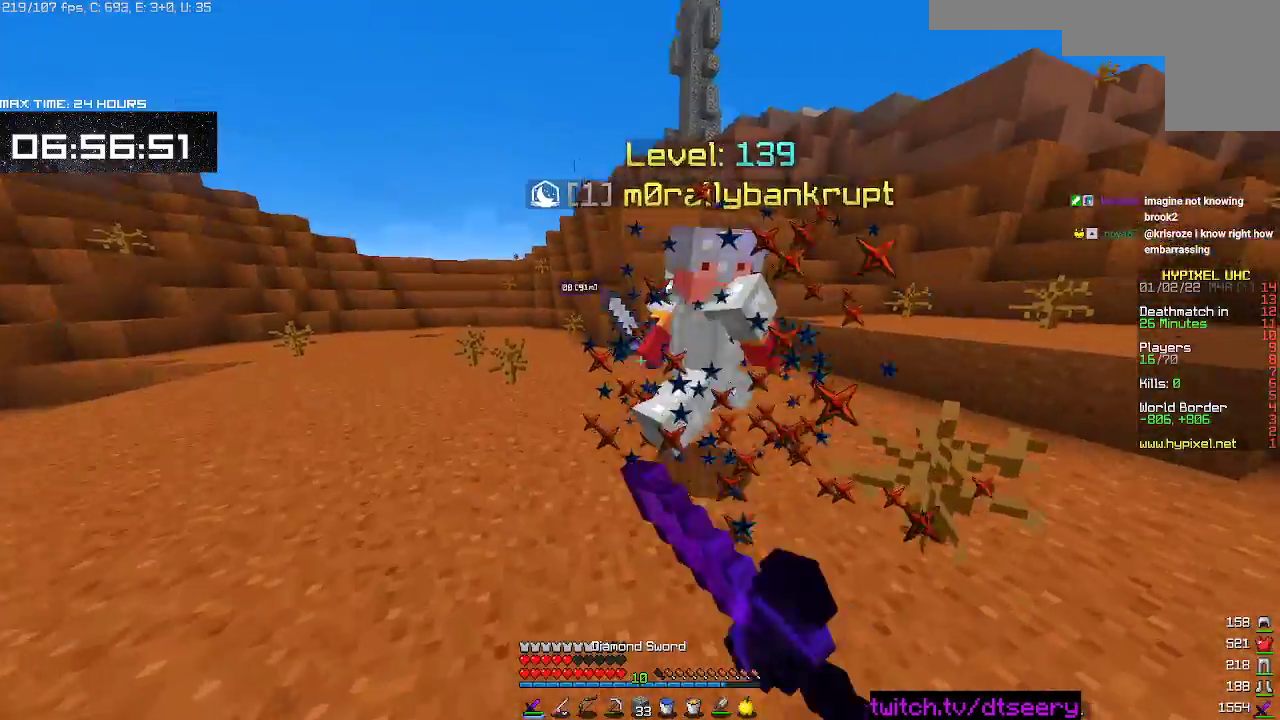
{"keys": ["w"], "mouse": ["left"], "events": [[17, "mouse_left", "down"]]}